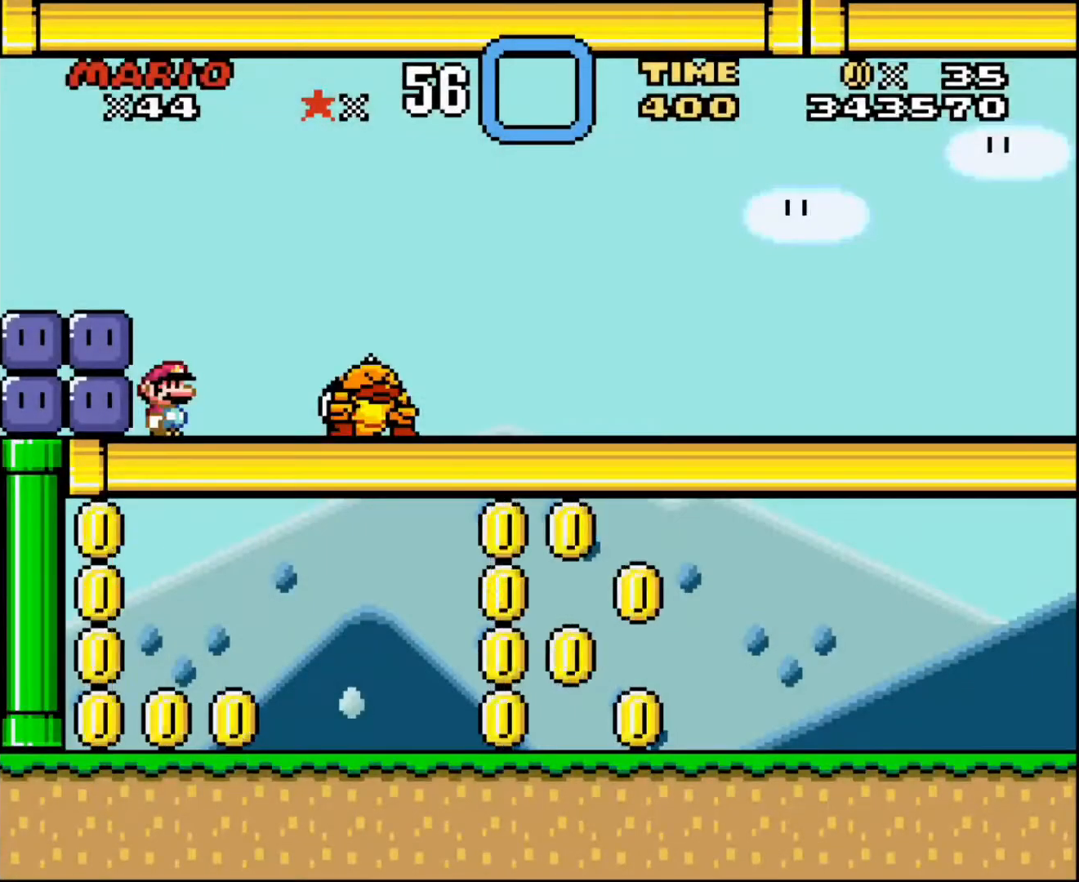
Gameplay with a controller; each line is a JSON object with the inputs held at the frame after it. "events" lists button and stick changes between this image and that frame as [ms after this image, input, new state], when the widget could be followed in between. Not read: A B CIRCLE CROSS L1 L3 R3 SQUARE TRIANGLE X Y.
{"buttons": ["DPAD_RIGHT"], "events": [[267, "DPAD_LEFT", "down"], [467, "DPAD_LEFT", "up"], [501, "DPAD_RIGHT", "down"]]}
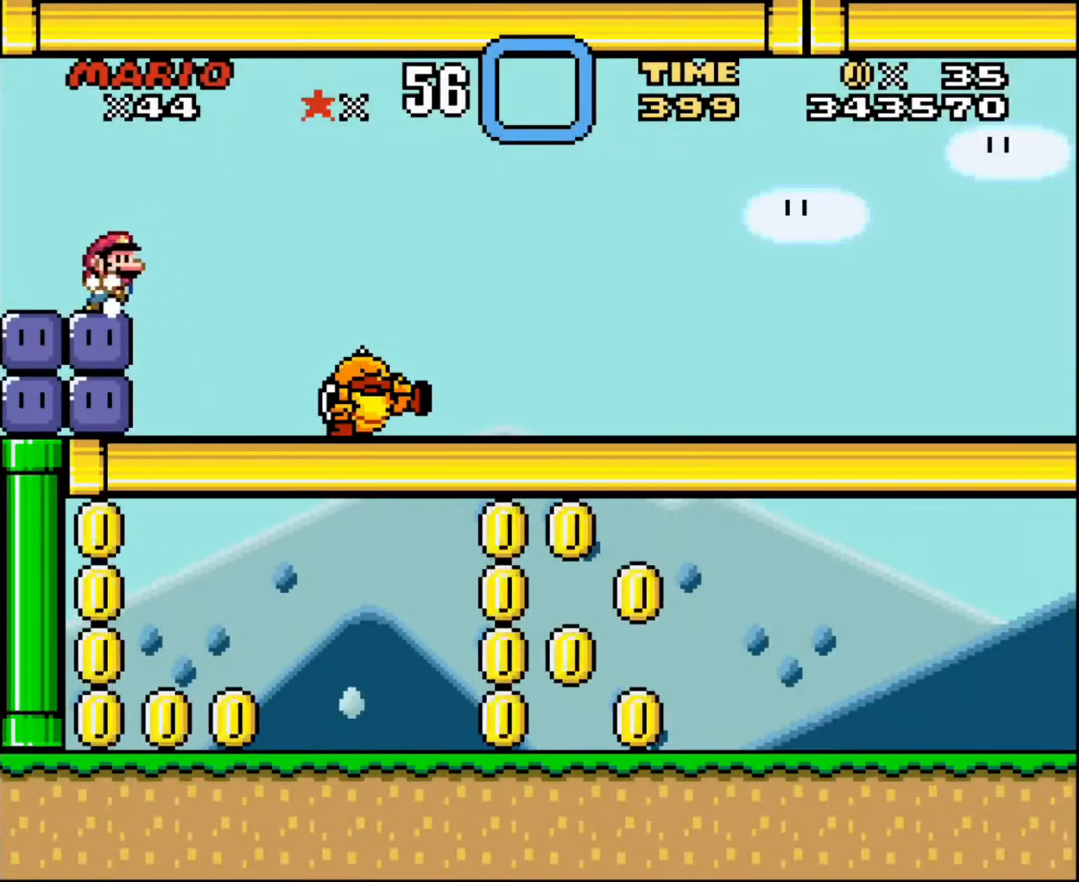
{"buttons": ["R1"], "events": [[100, "DPAD_RIGHT", "up"], [500, "R1", "down"]]}
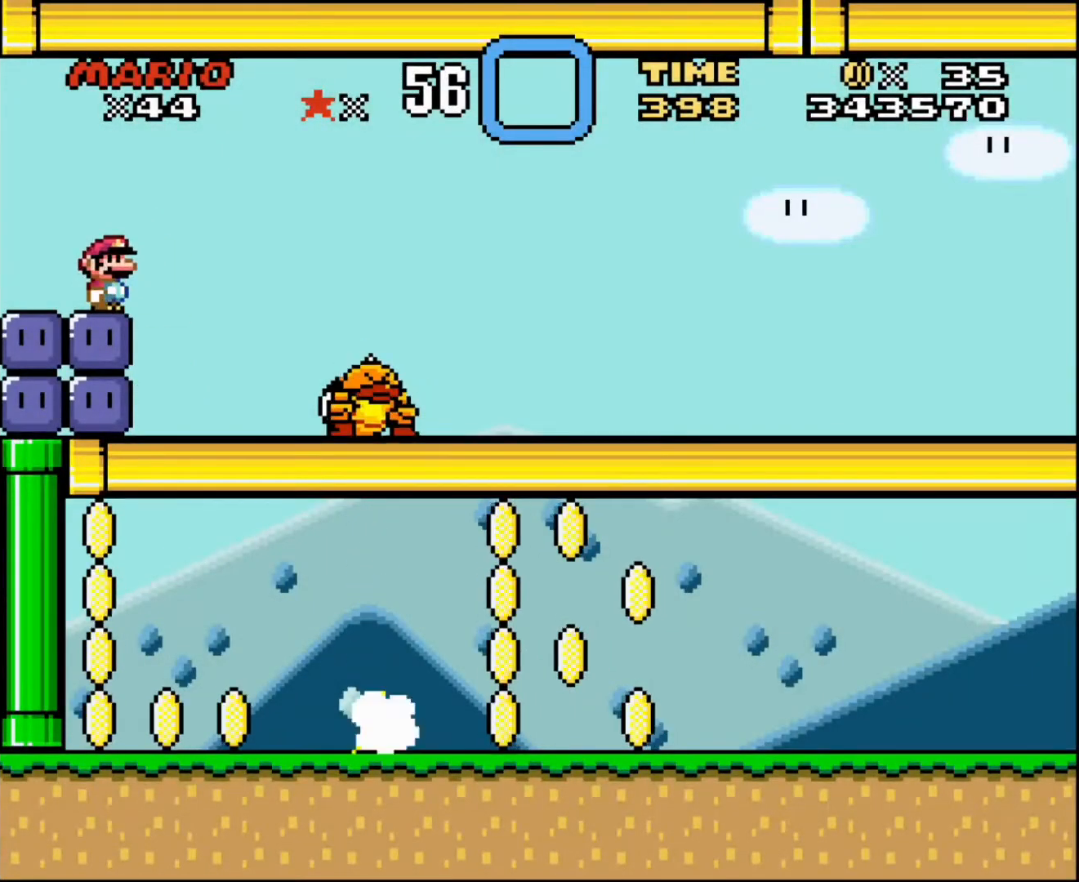
{"buttons": [], "events": [[367, "R1", "up"]]}
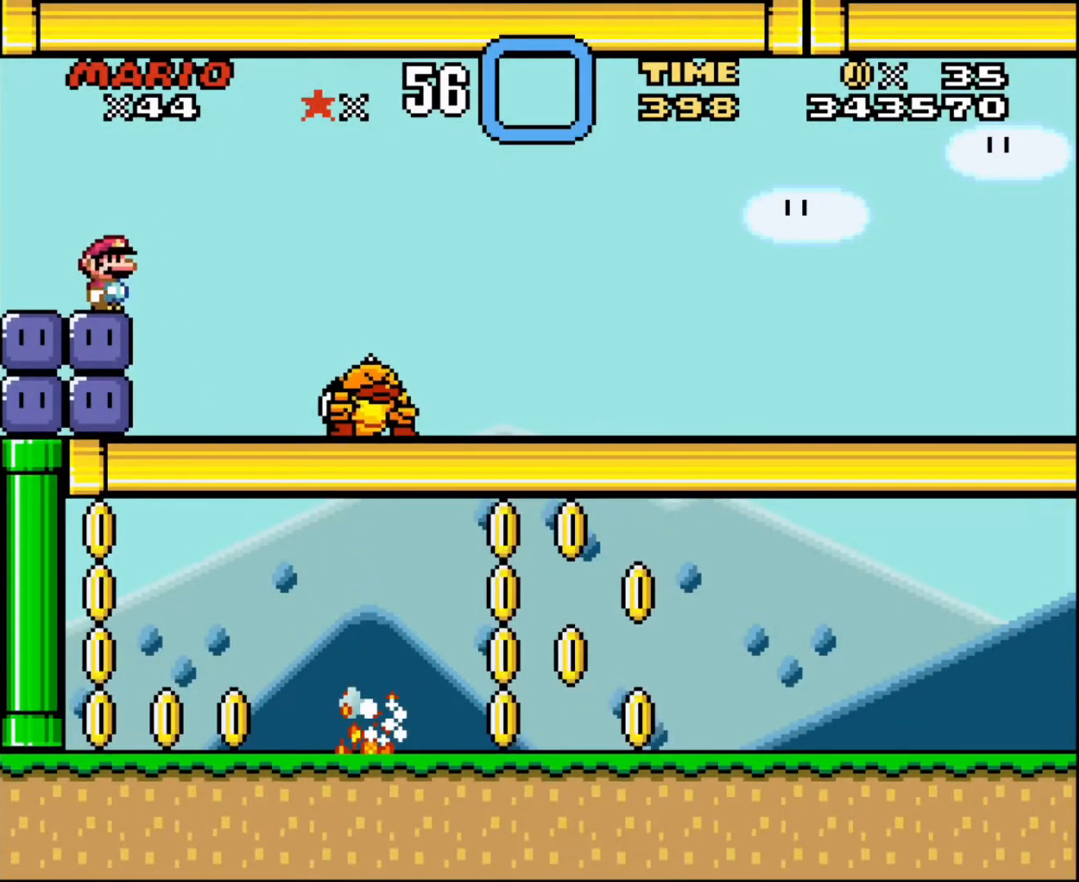
{"buttons": [], "events": []}
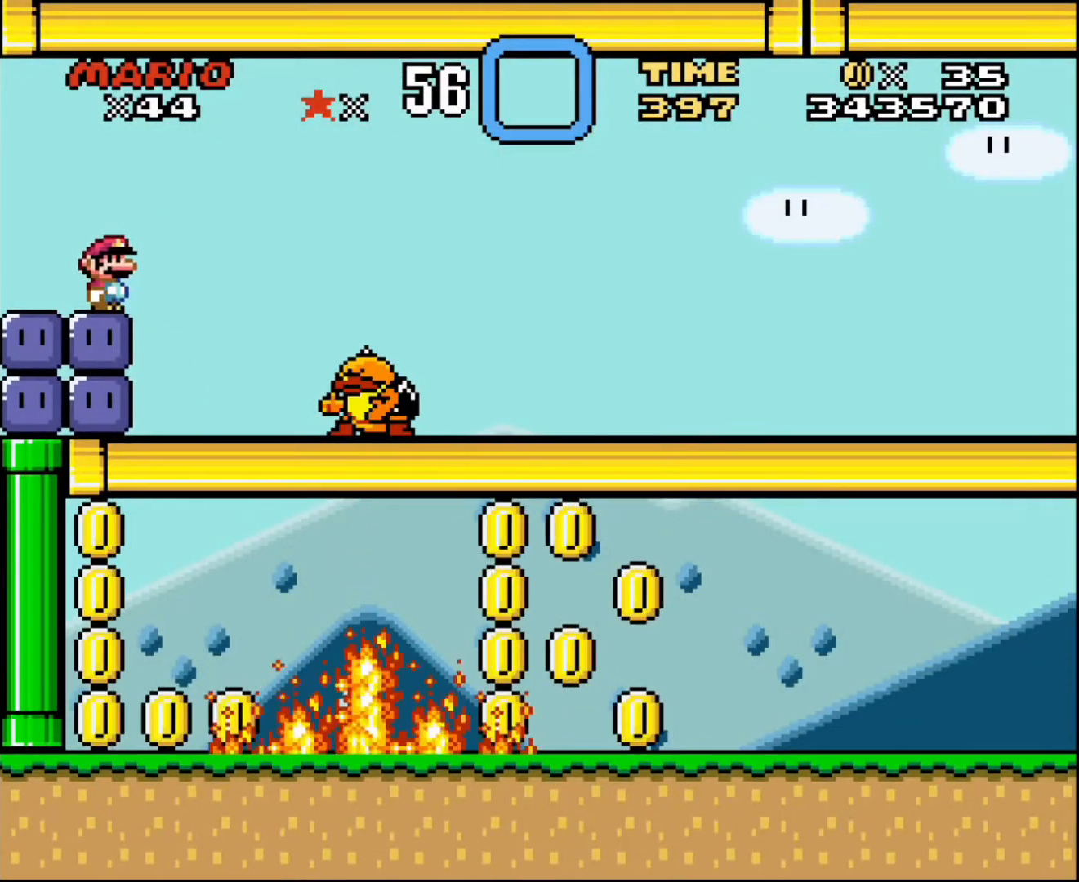
{"buttons": [], "events": []}
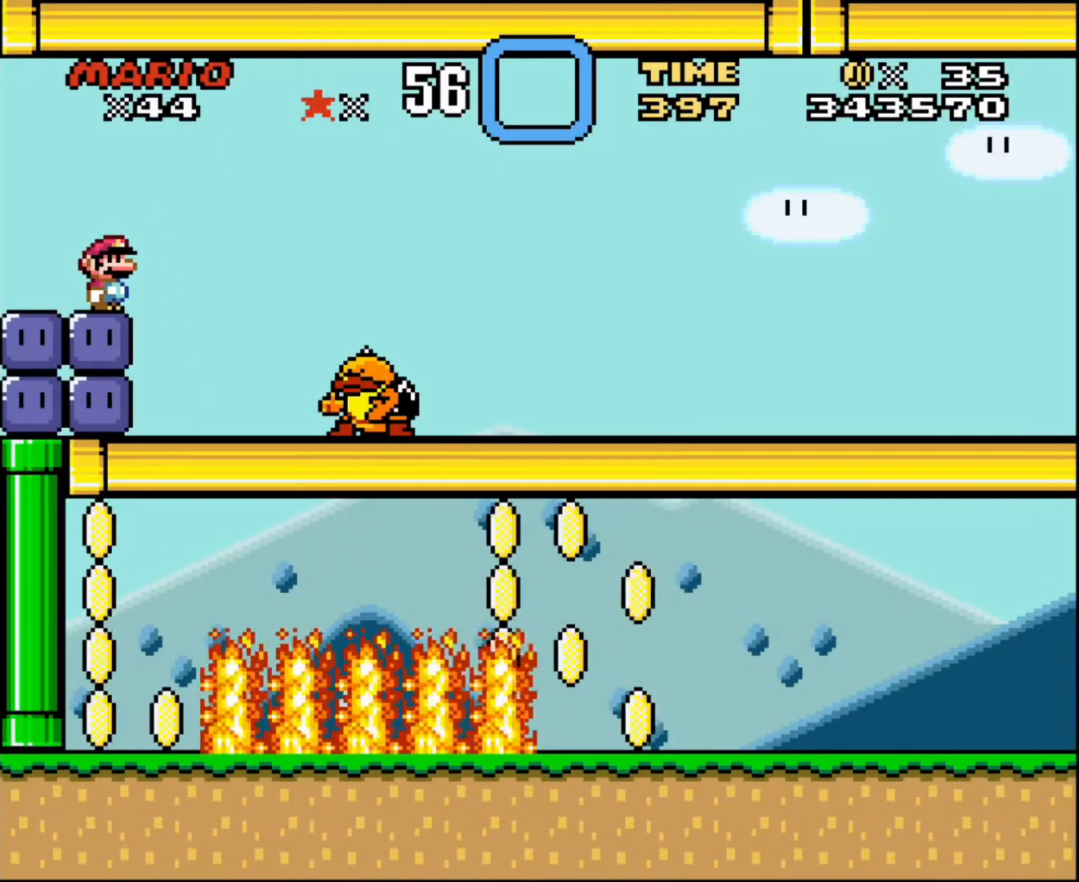
{"buttons": [], "events": []}
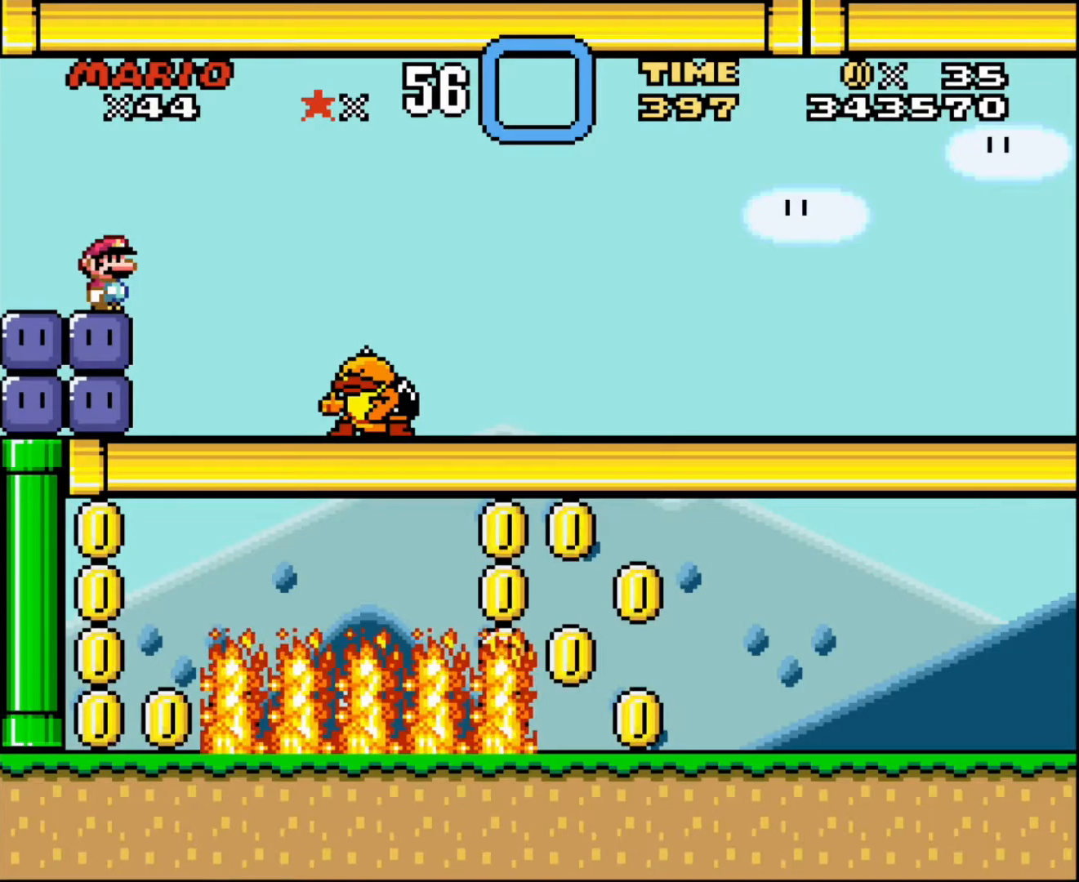
{"buttons": [], "events": []}
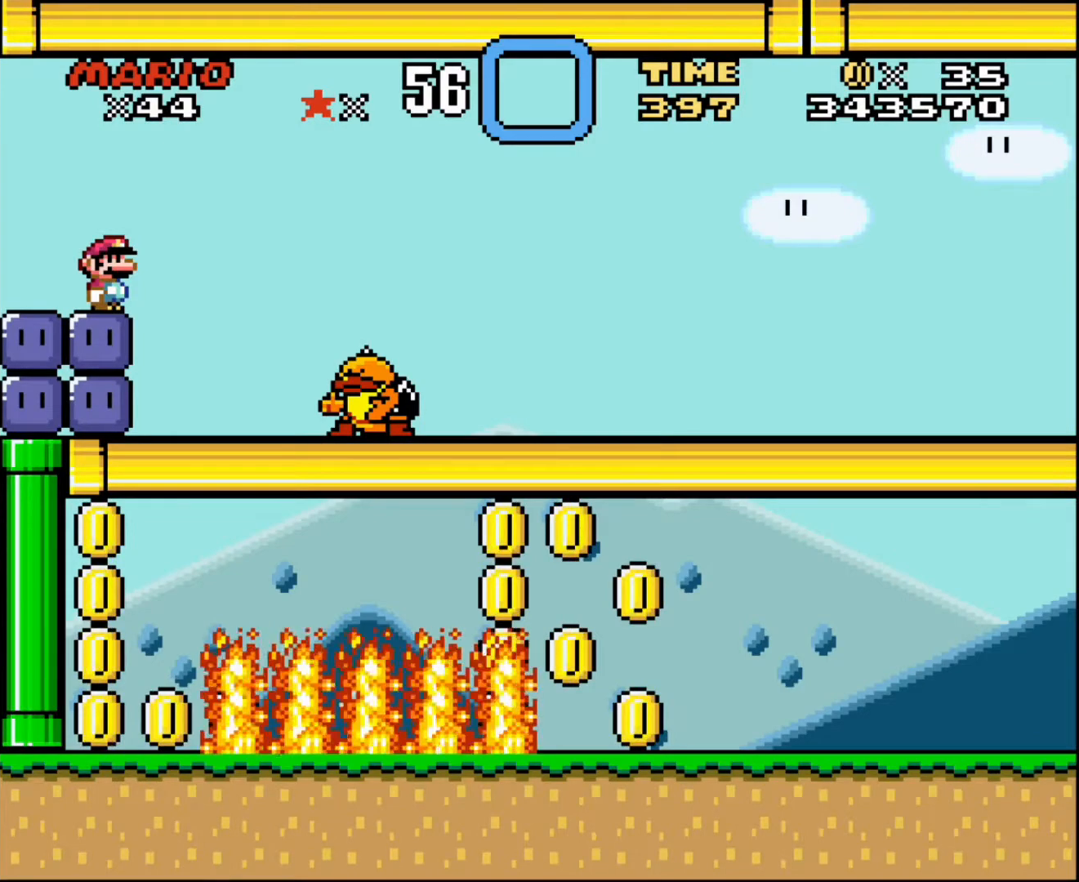
{"buttons": [], "events": []}
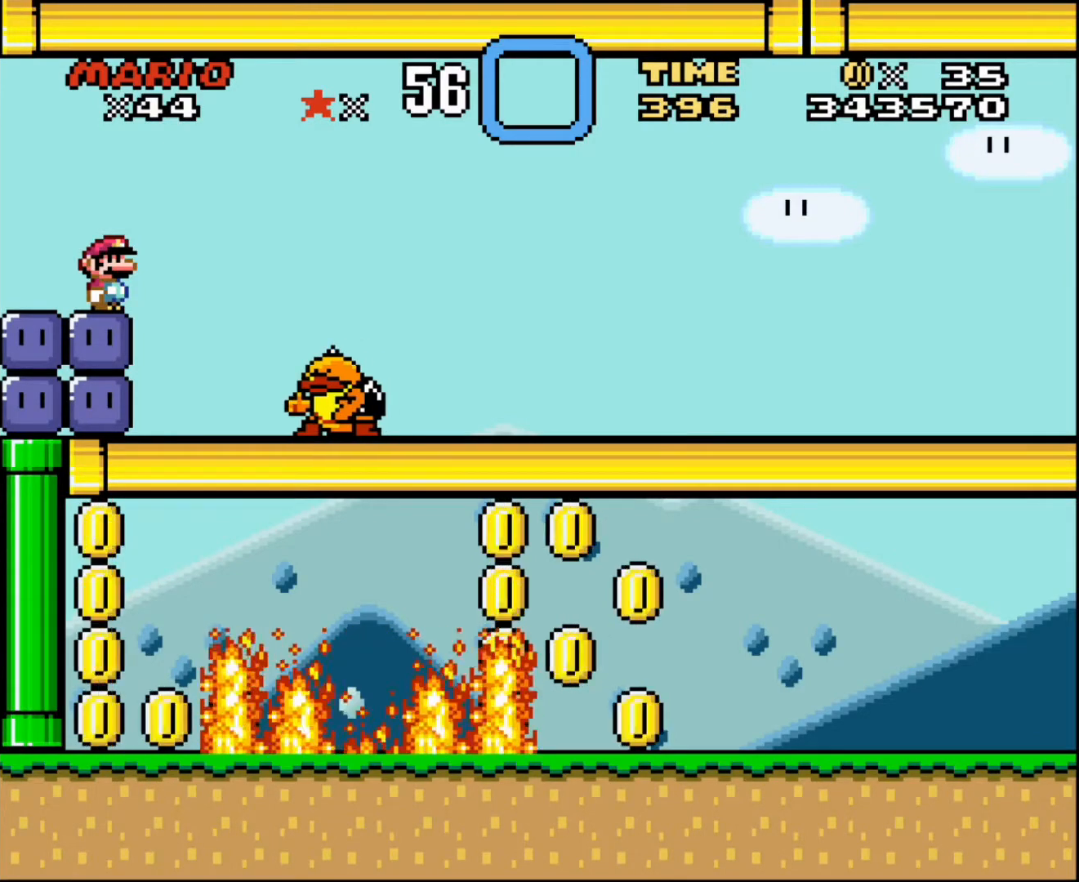
{"buttons": [], "events": []}
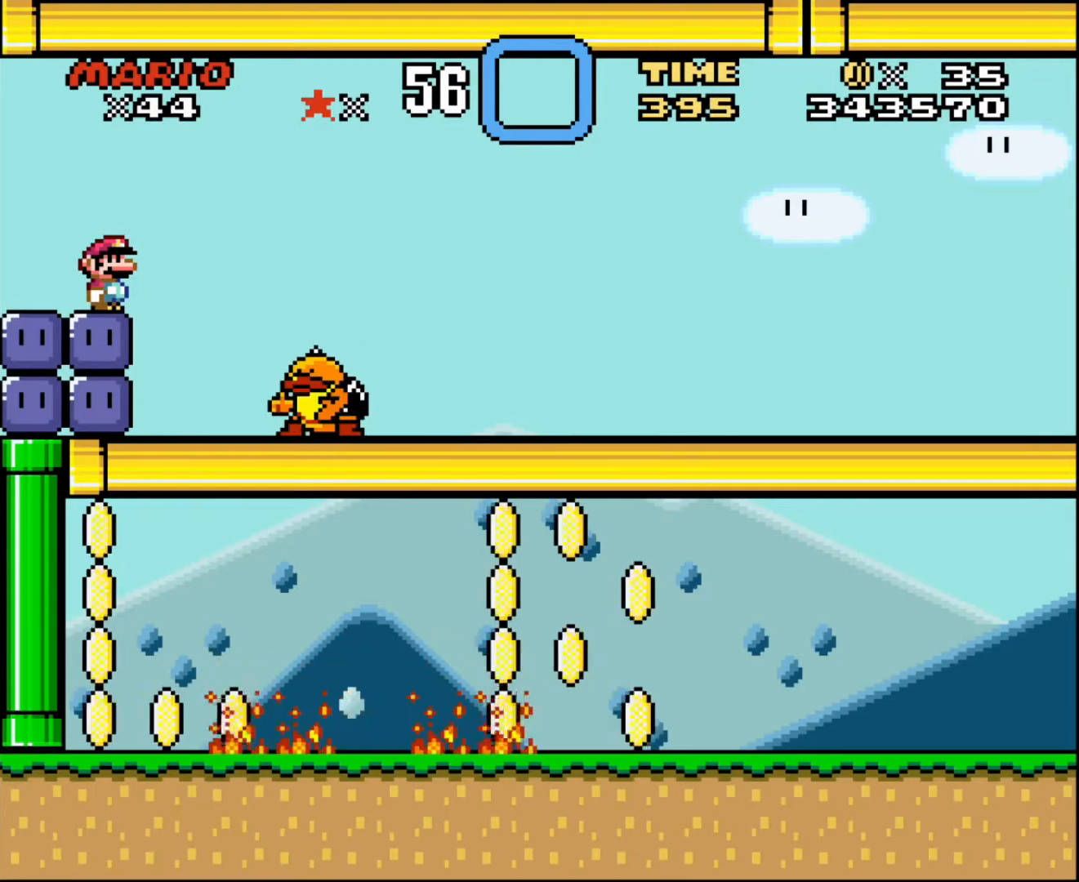
{"buttons": [], "events": []}
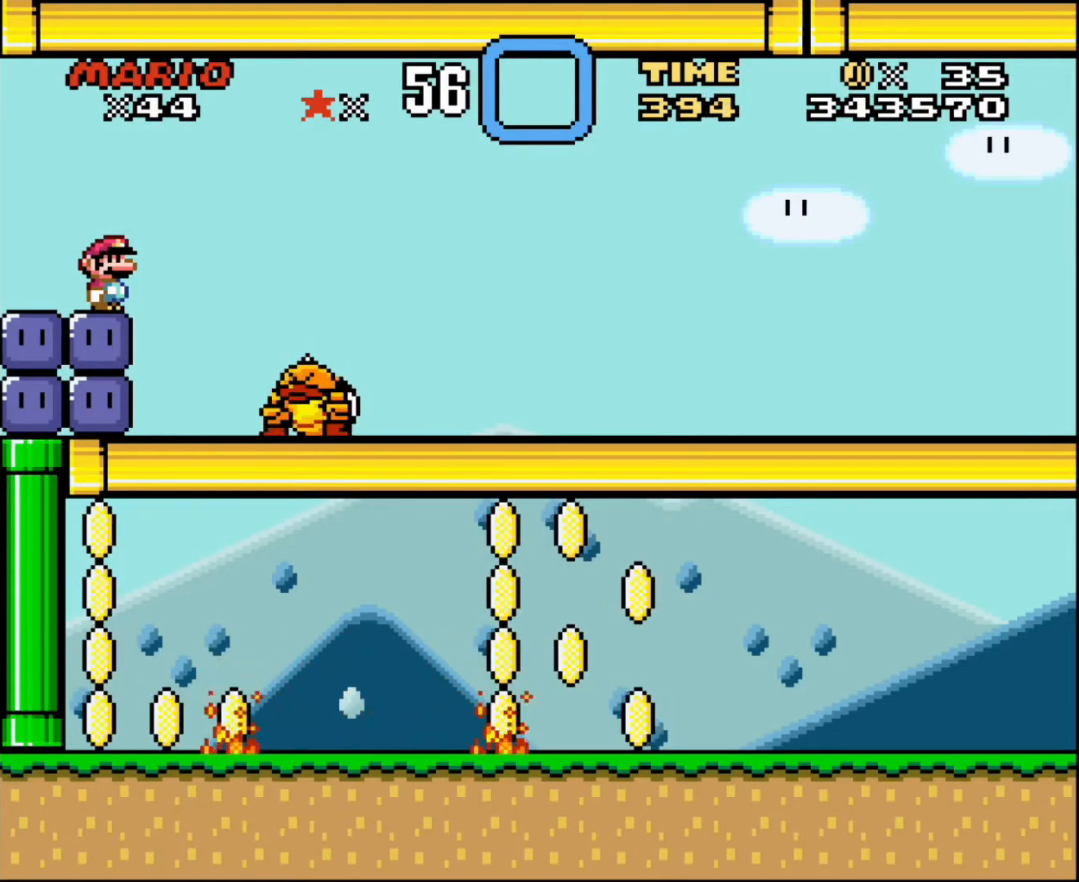
{"buttons": [], "events": []}
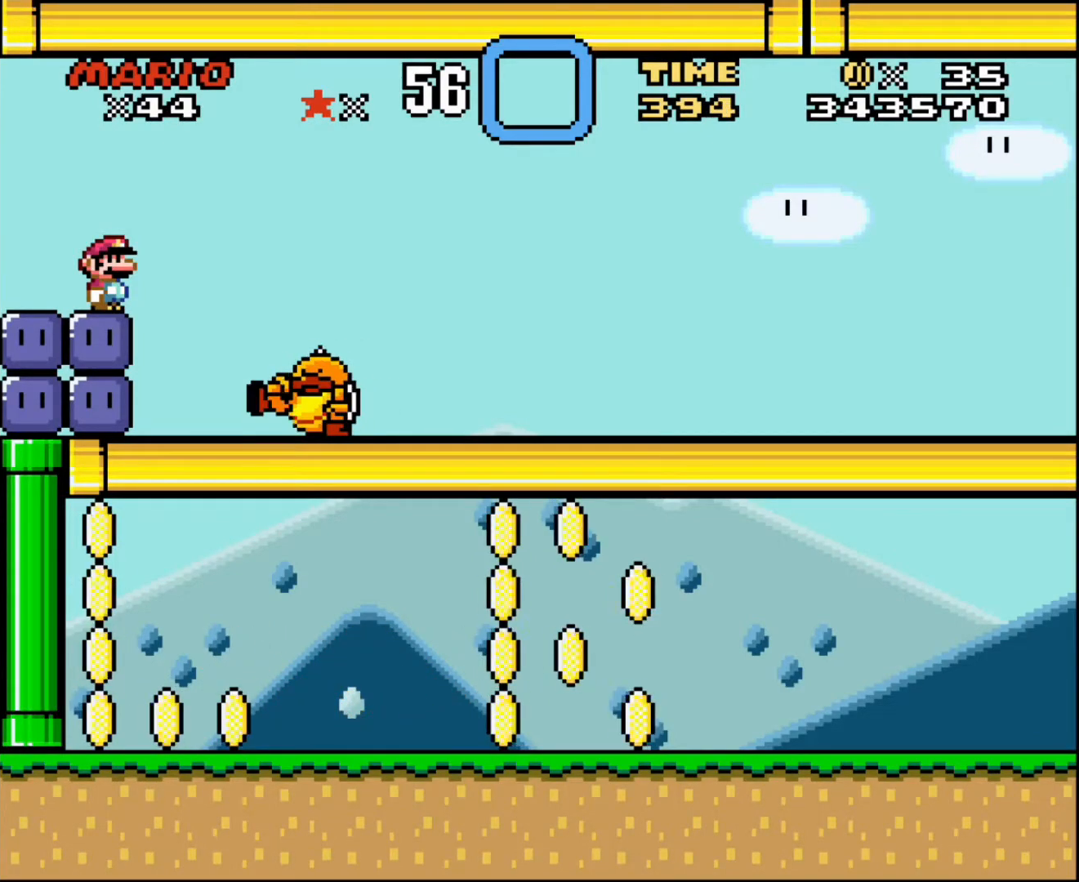
{"buttons": ["R1"], "events": [[234, "R1", "down"]]}
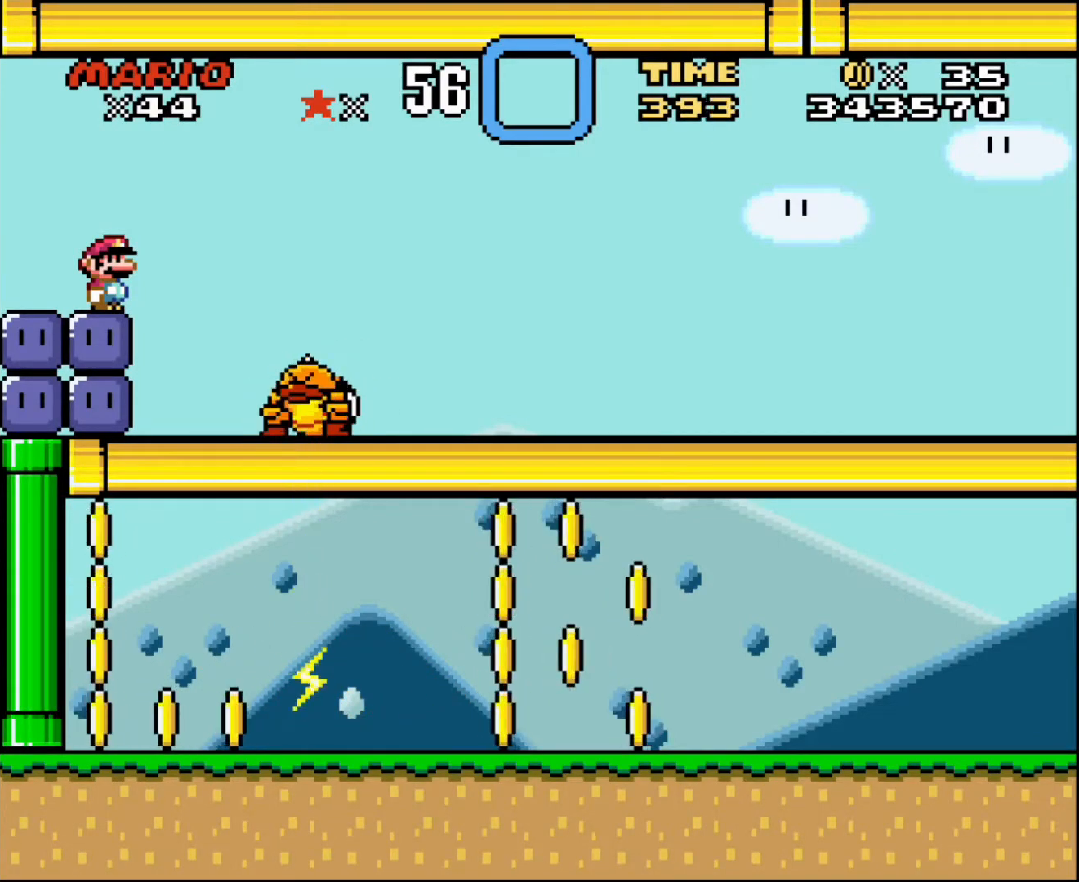
{"buttons": [], "events": [[367, "R1", "up"]]}